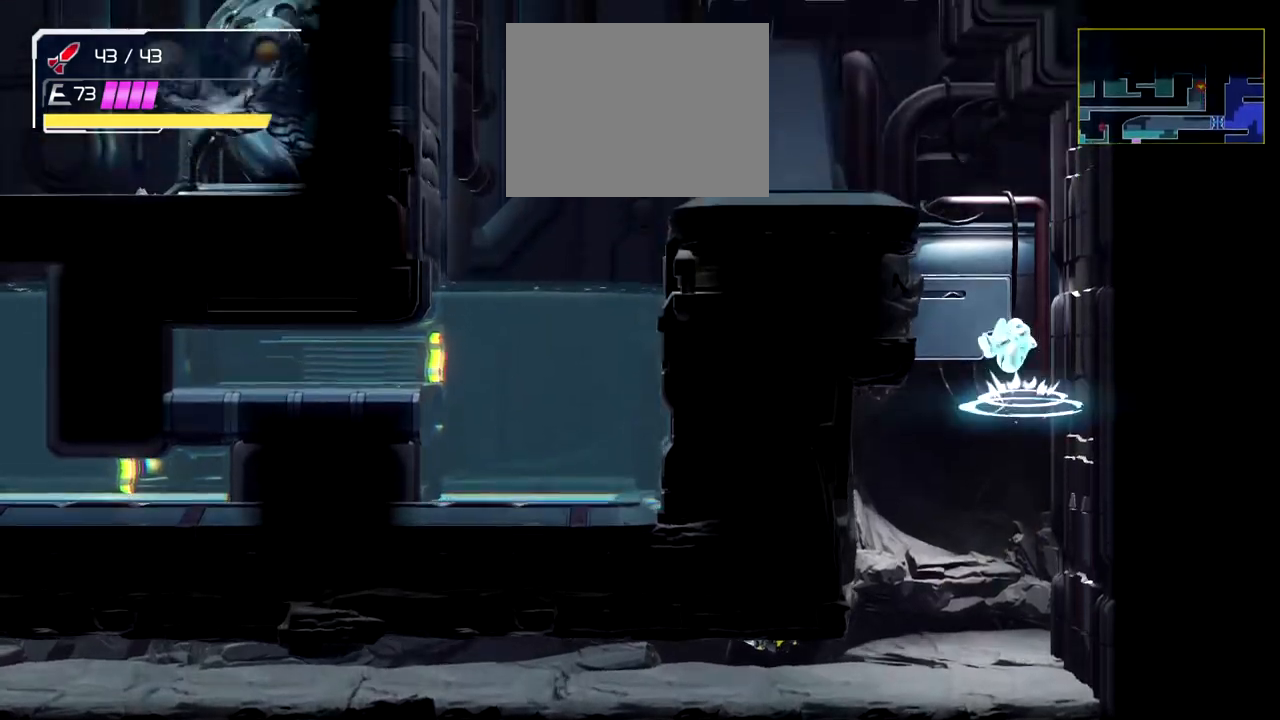
Gameplay with a controller (Nintendo layout); each line is a JSON object with the inputs held at the frame after it. "events" lists button and stick changes between this image and that frame as [ms after this image, input, new state], when the widget could be followed in between. Not read: L1 L2 R1 R2 right_stick.
{"buttons": [], "left_stick": "center", "events": [[317, "B", "up"], [367, "left_stick", "center"]]}
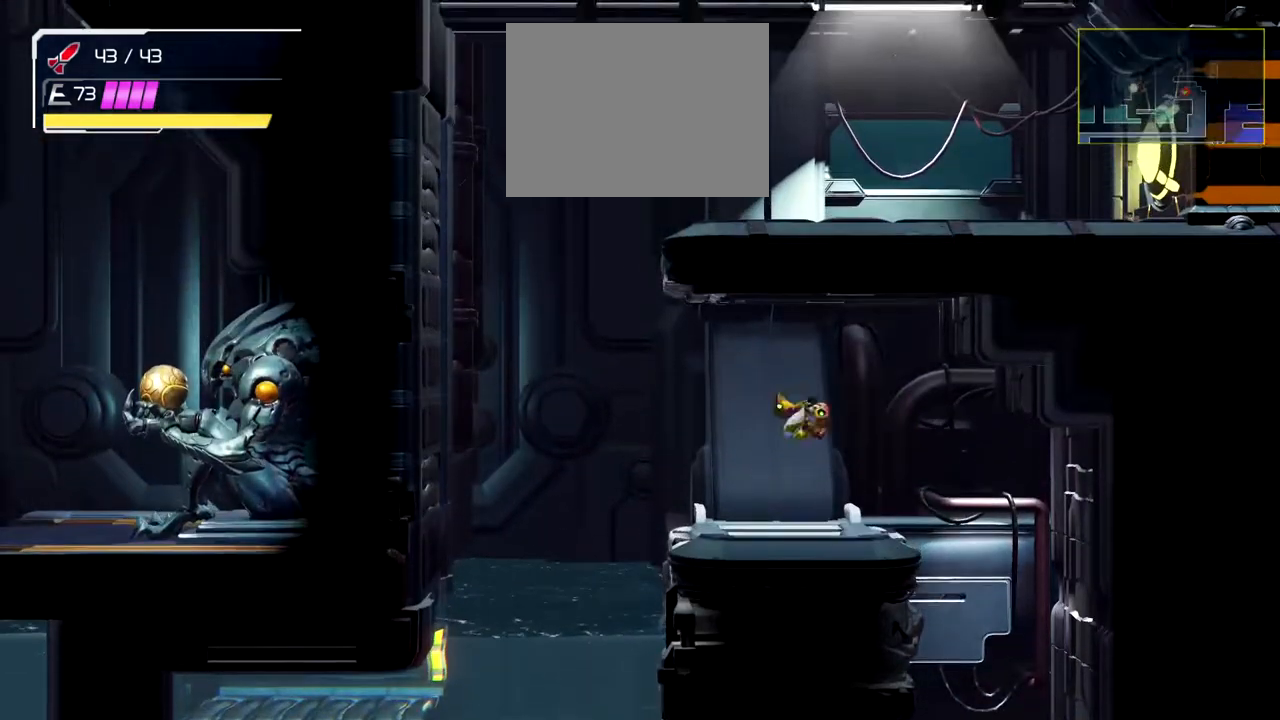
{"buttons": [], "left_stick": "center", "events": [[83, "left_stick", "right"], [200, "left_stick", "center"]]}
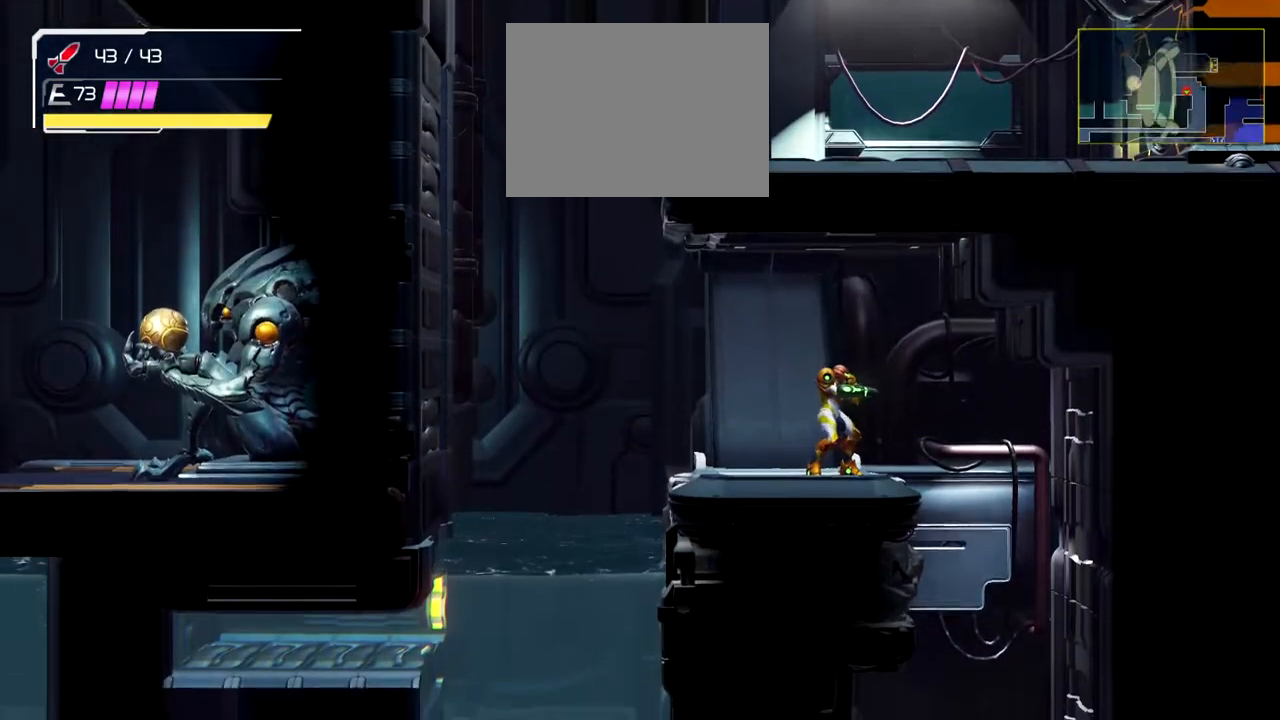
{"buttons": [], "left_stick": "center", "events": [[33, "left_stick", "left"], [150, "left_stick", "center"]]}
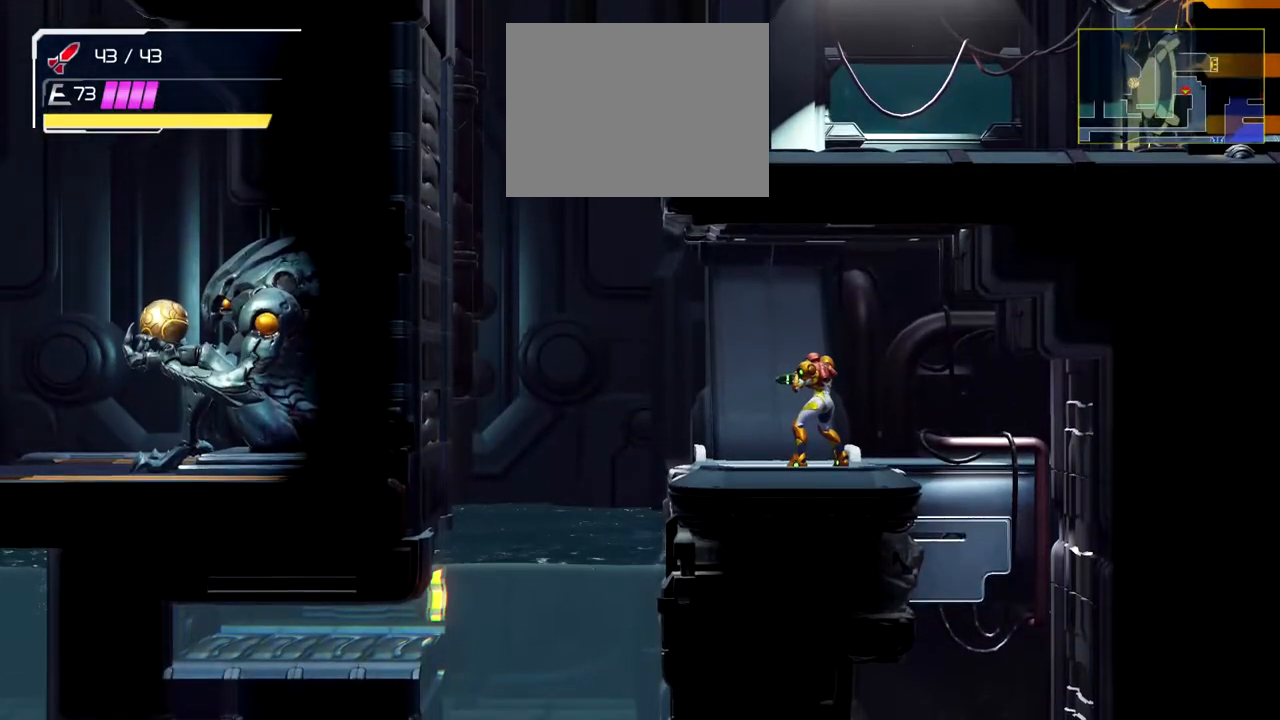
{"buttons": [], "left_stick": "left", "events": [[117, "left_stick", "left"]]}
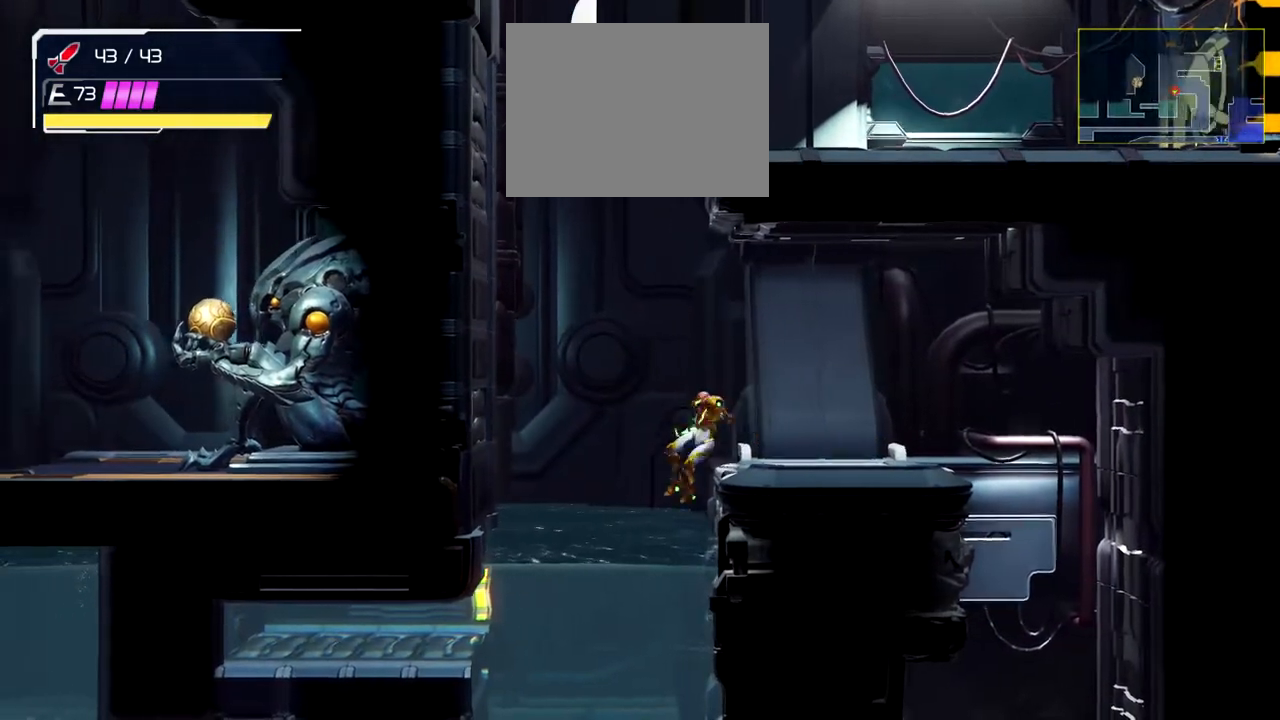
{"buttons": [], "left_stick": "left", "events": []}
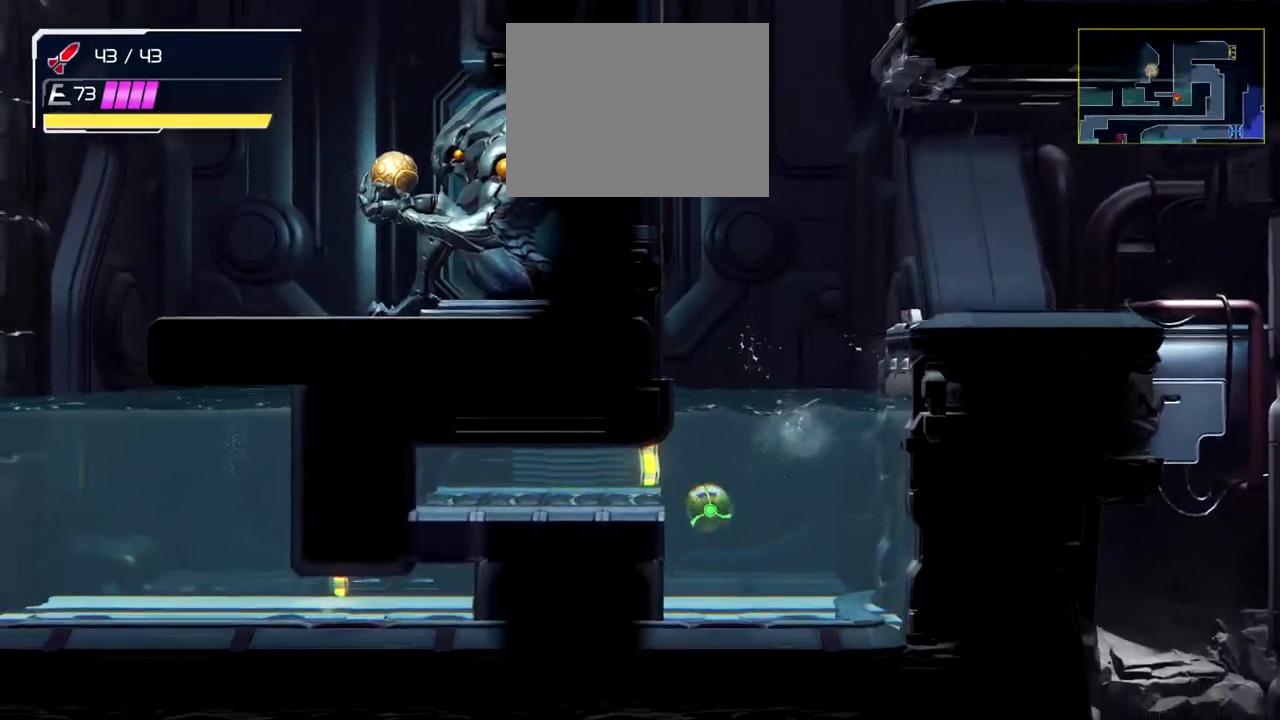
{"buttons": [], "left_stick": "center", "events": [[483, "left_stick", "center"]]}
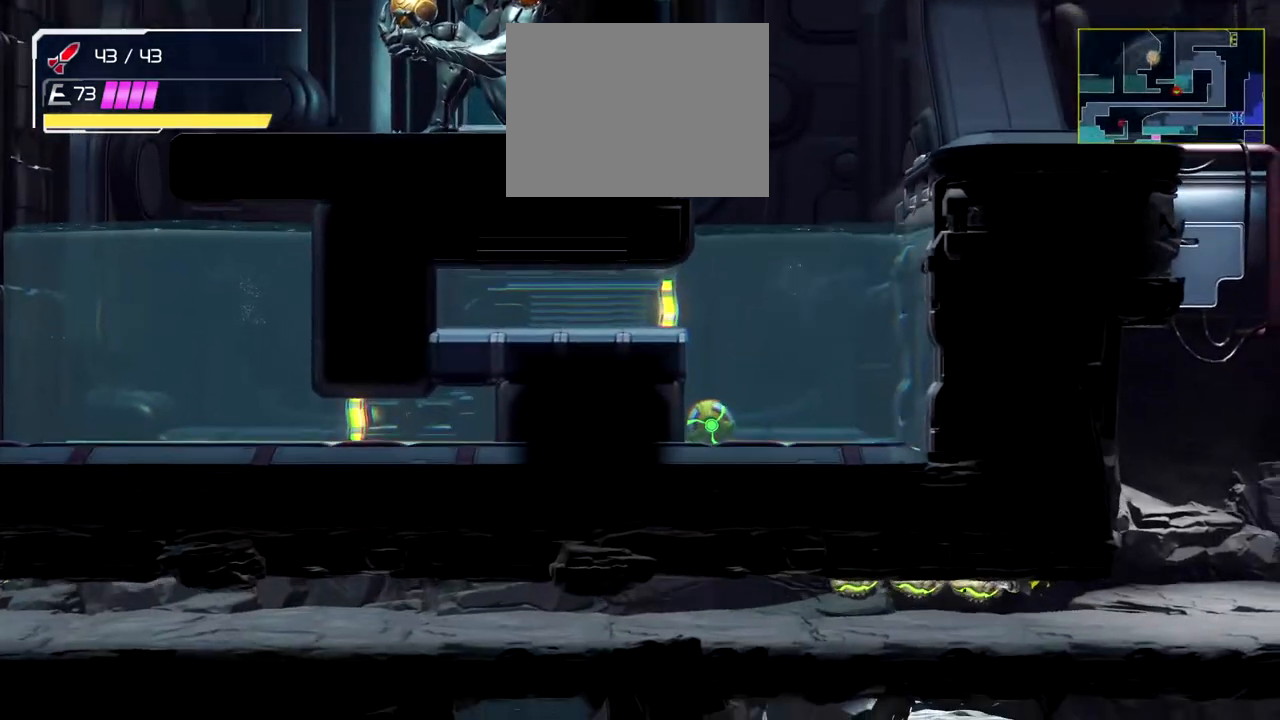
{"buttons": [], "left_stick": "center", "events": []}
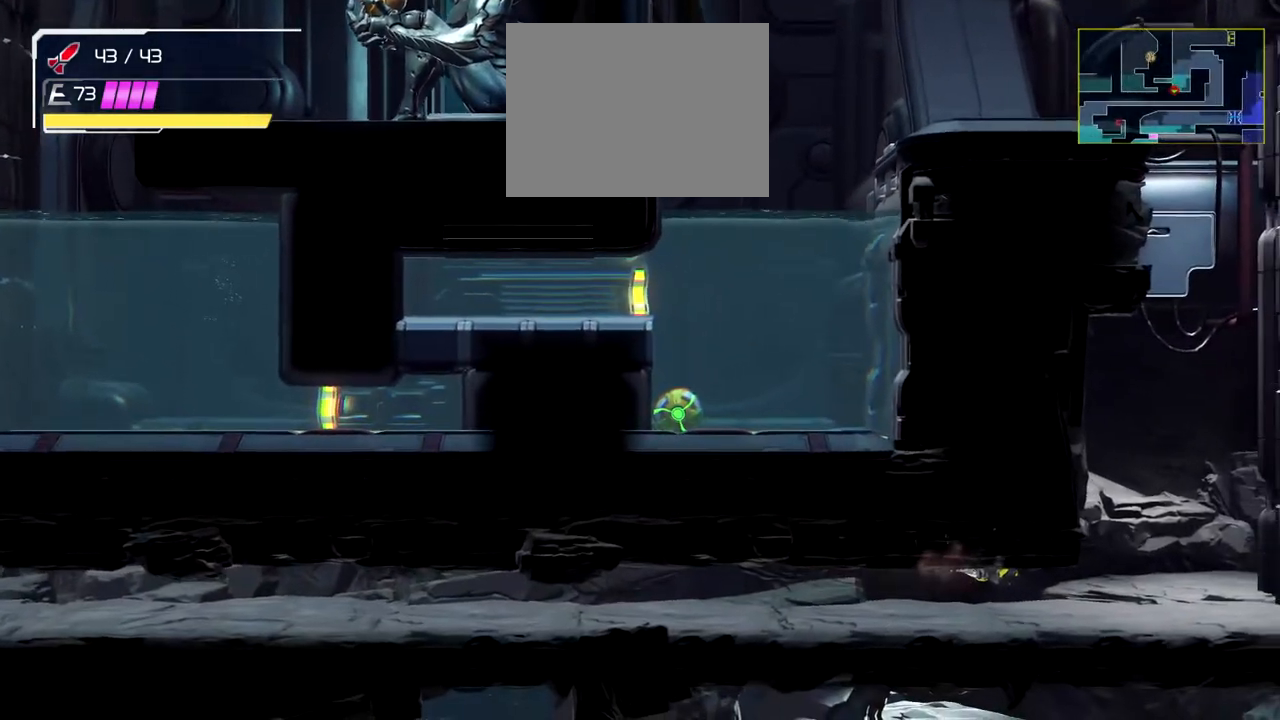
{"buttons": [], "left_stick": "center", "events": []}
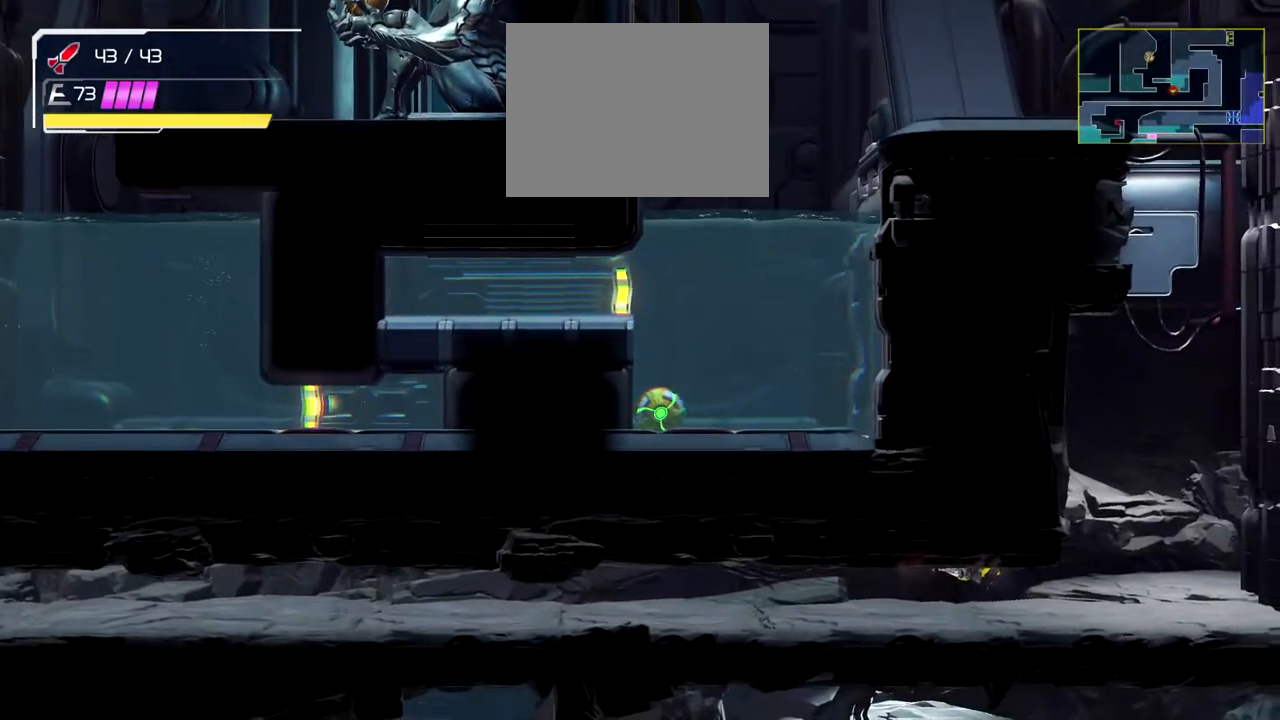
{"buttons": [], "left_stick": "right", "events": [[400, "left_stick", "right"]]}
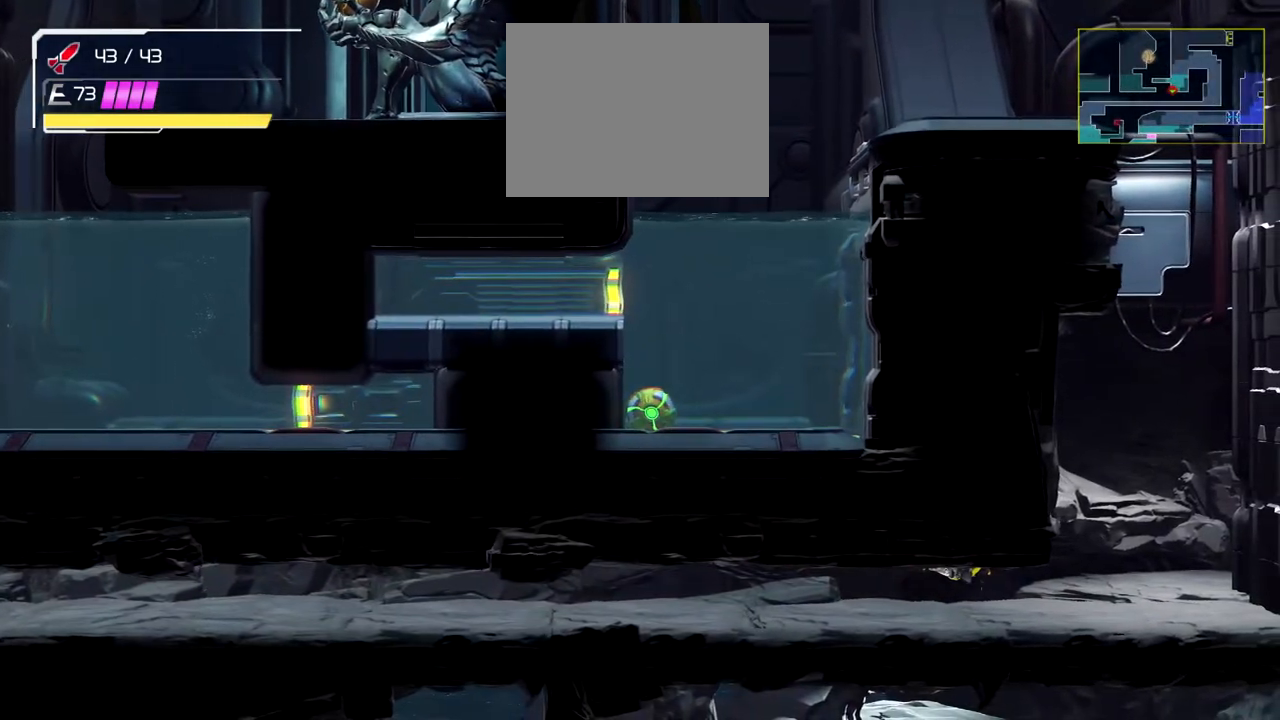
{"buttons": [], "left_stick": "center", "events": [[100, "left_stick", "center"]]}
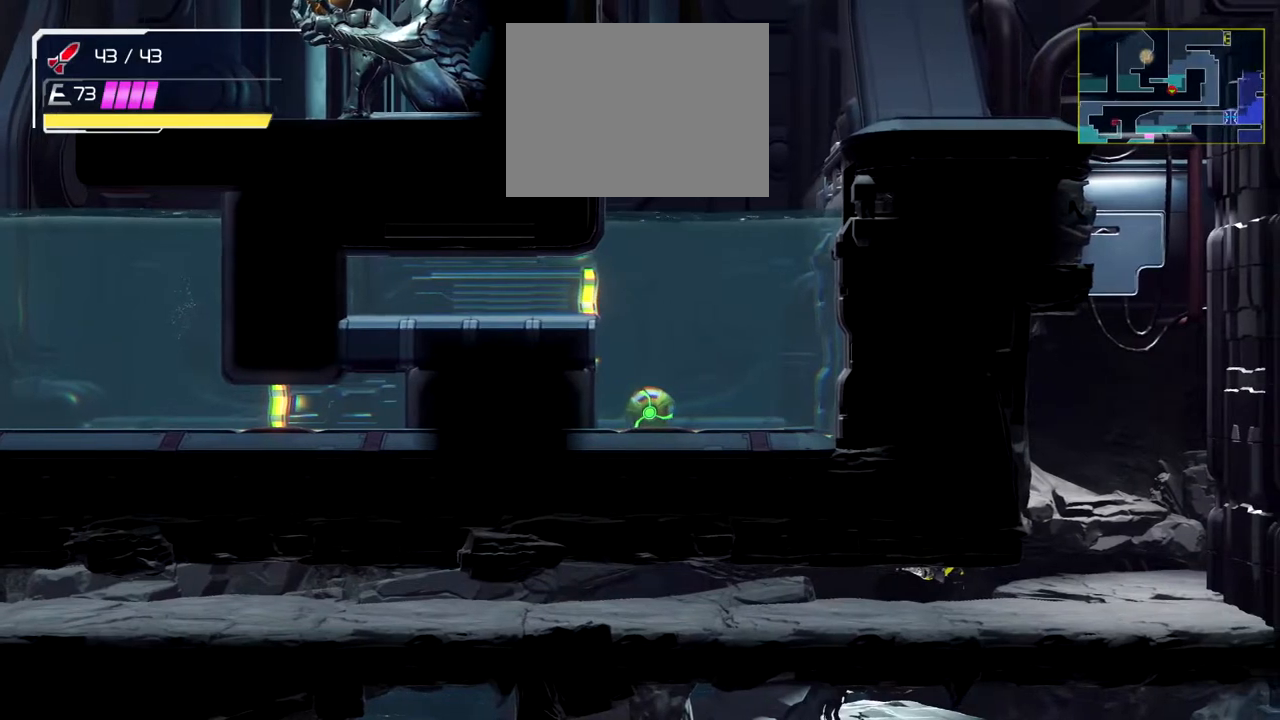
{"buttons": ["B"], "left_stick": "left", "events": [[400, "left_stick", "left"], [483, "B", "down"]]}
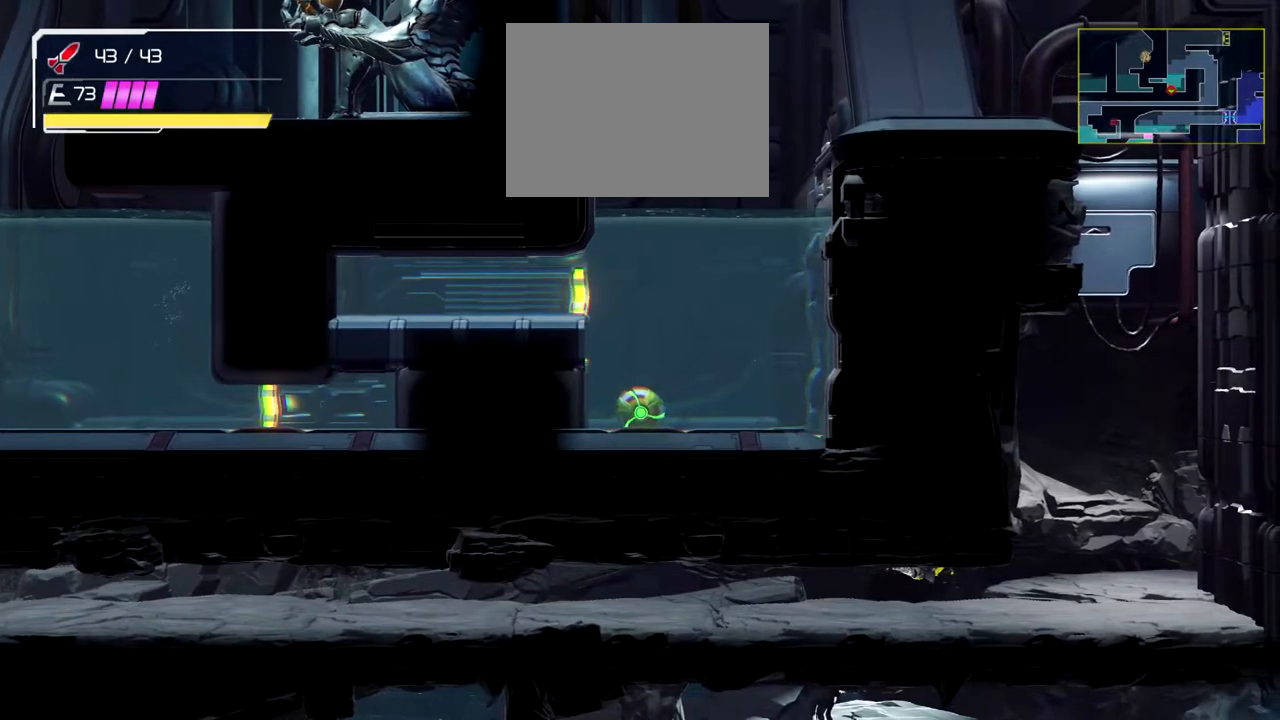
{"buttons": [], "left_stick": "left", "events": [[283, "B", "up"]]}
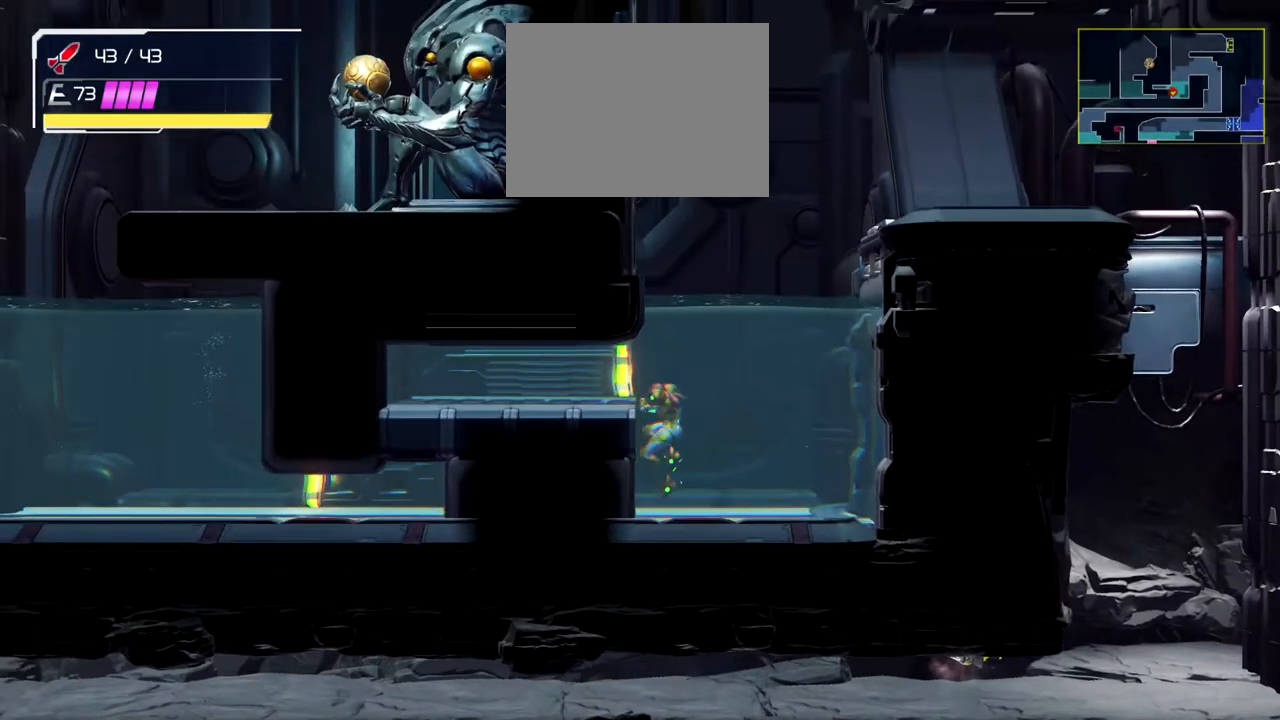
{"buttons": ["B"], "left_stick": "left", "events": [[300, "B", "down"]]}
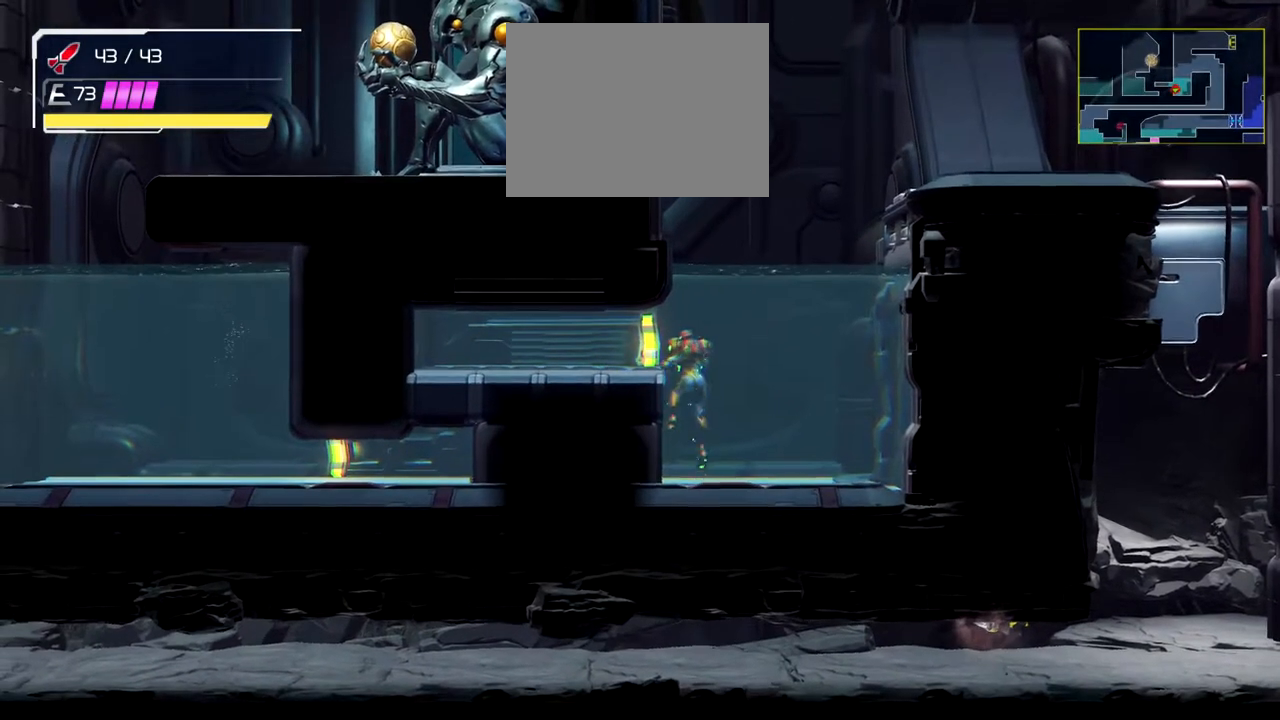
{"buttons": [], "left_stick": "center", "events": [[17, "B", "up"], [367, "left_stick", "center"]]}
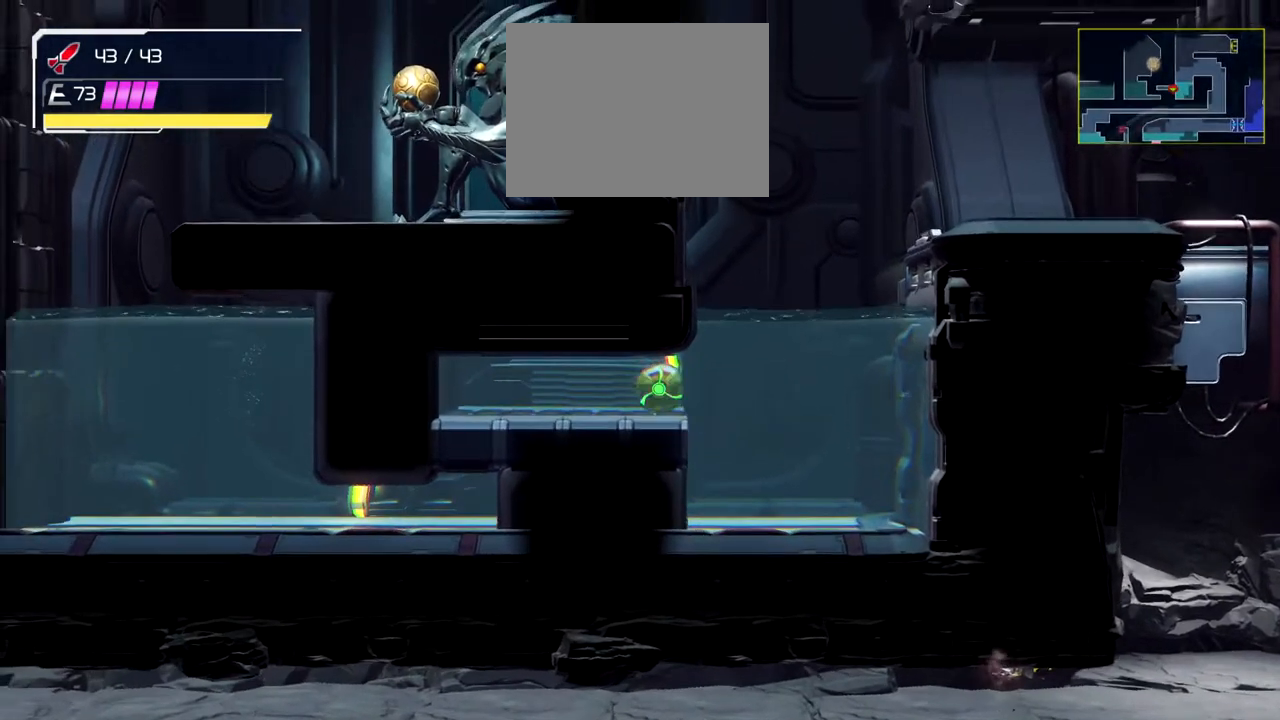
{"buttons": [], "left_stick": "center", "events": [[317, "left_stick", "right"], [467, "left_stick", "center"]]}
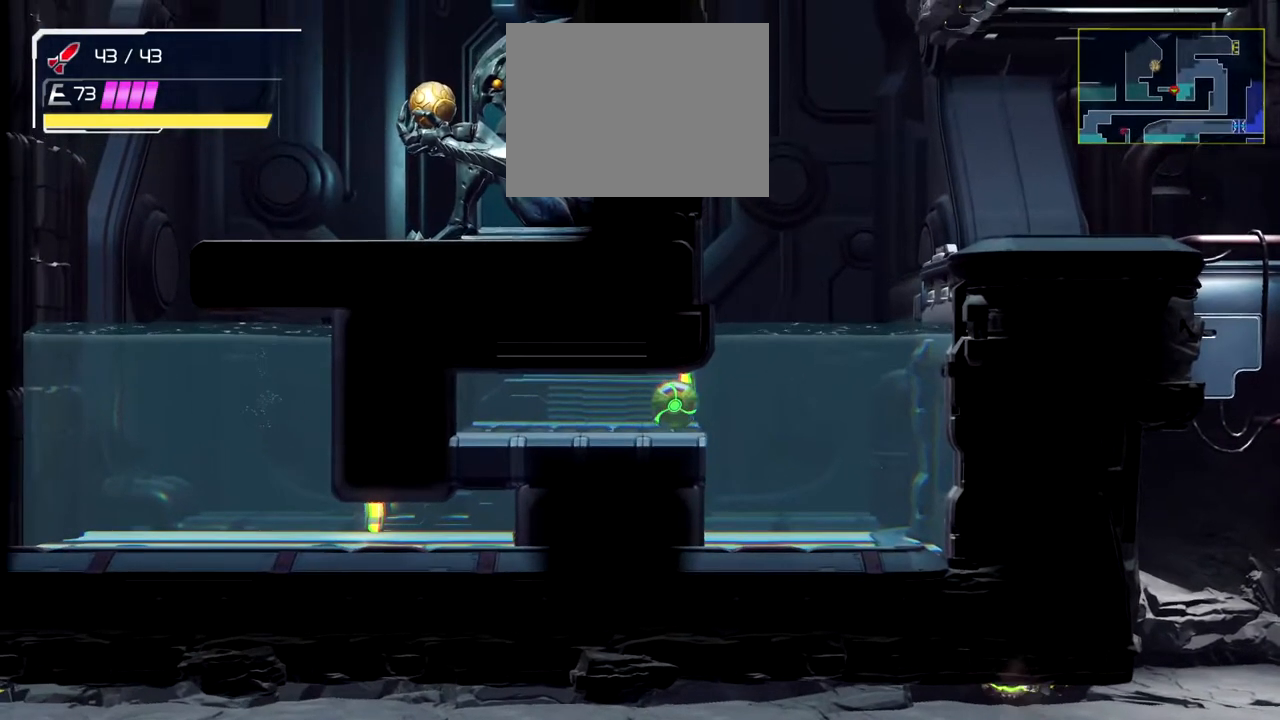
{"buttons": [], "left_stick": "center", "events": []}
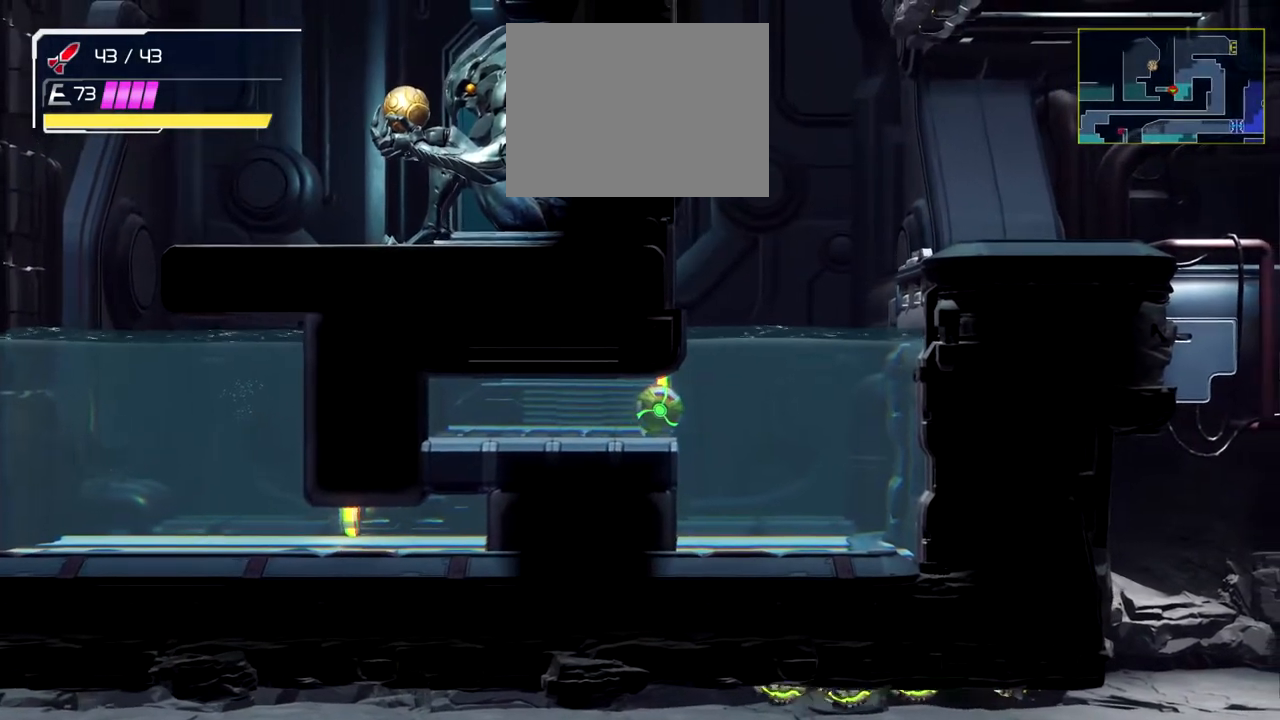
{"buttons": [], "left_stick": "center", "events": []}
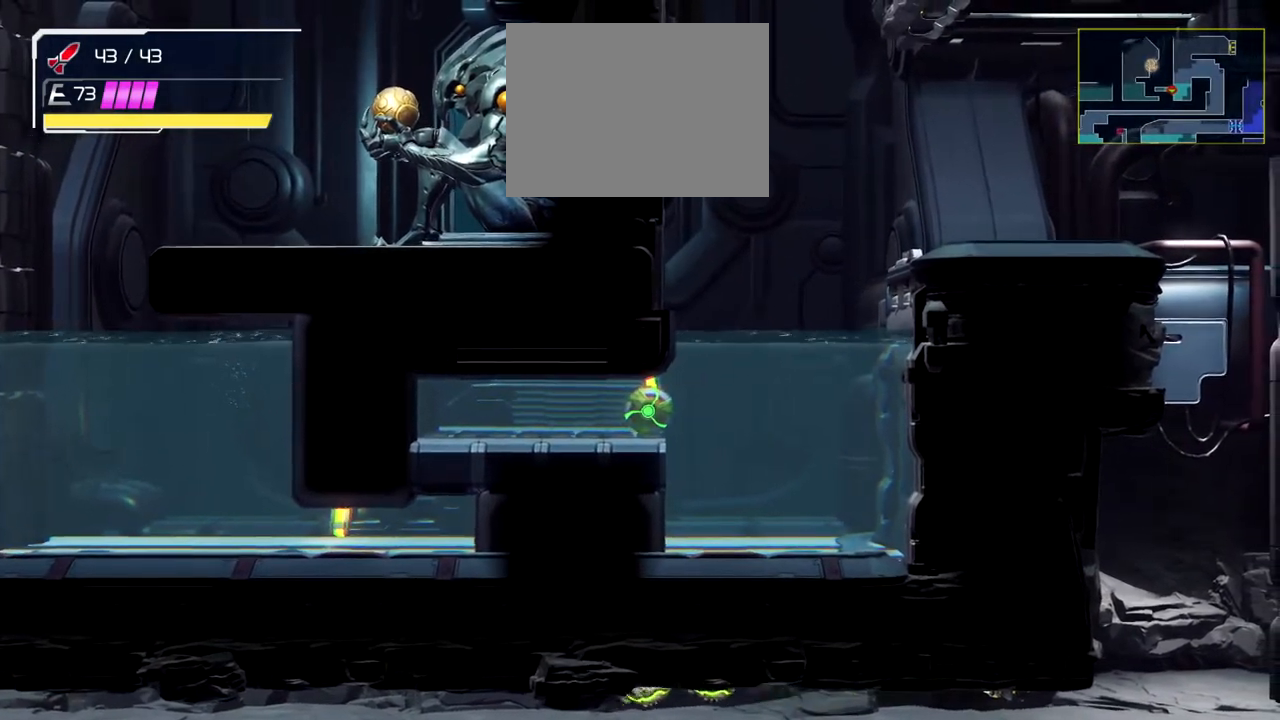
{"buttons": [], "left_stick": "center", "events": []}
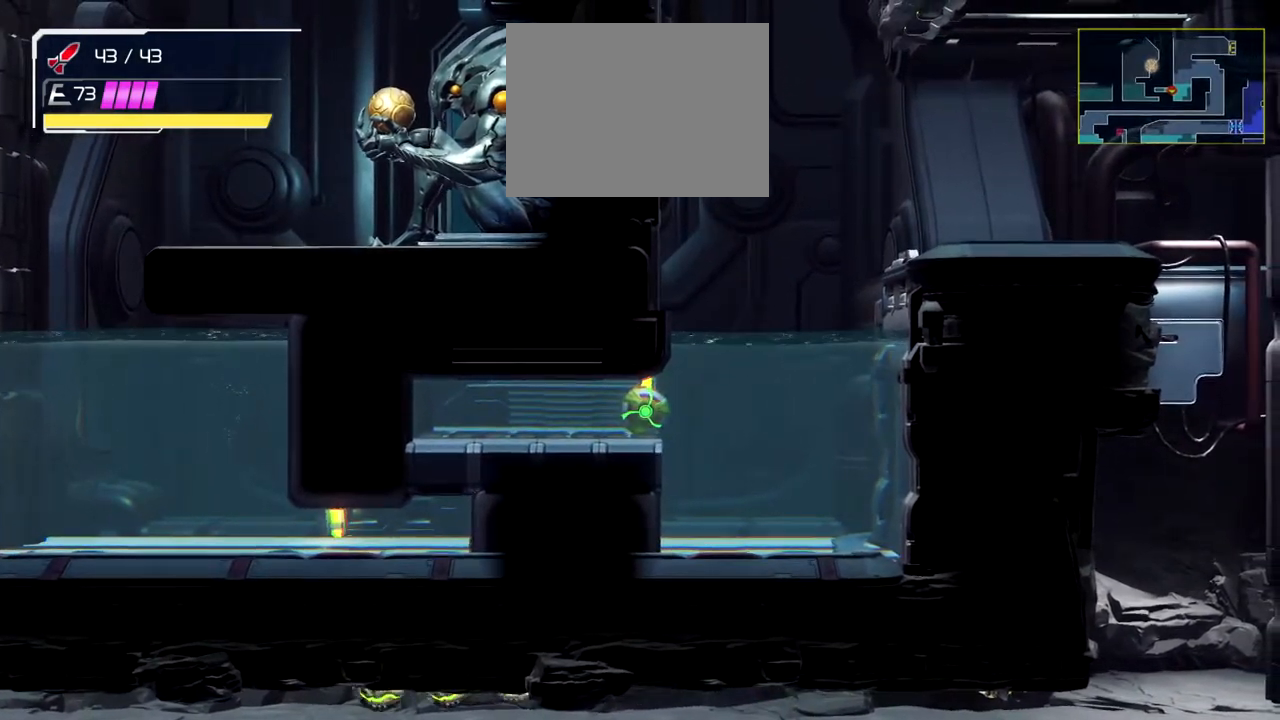
{"buttons": [], "left_stick": "right", "events": [[17, "left_stick", "right"]]}
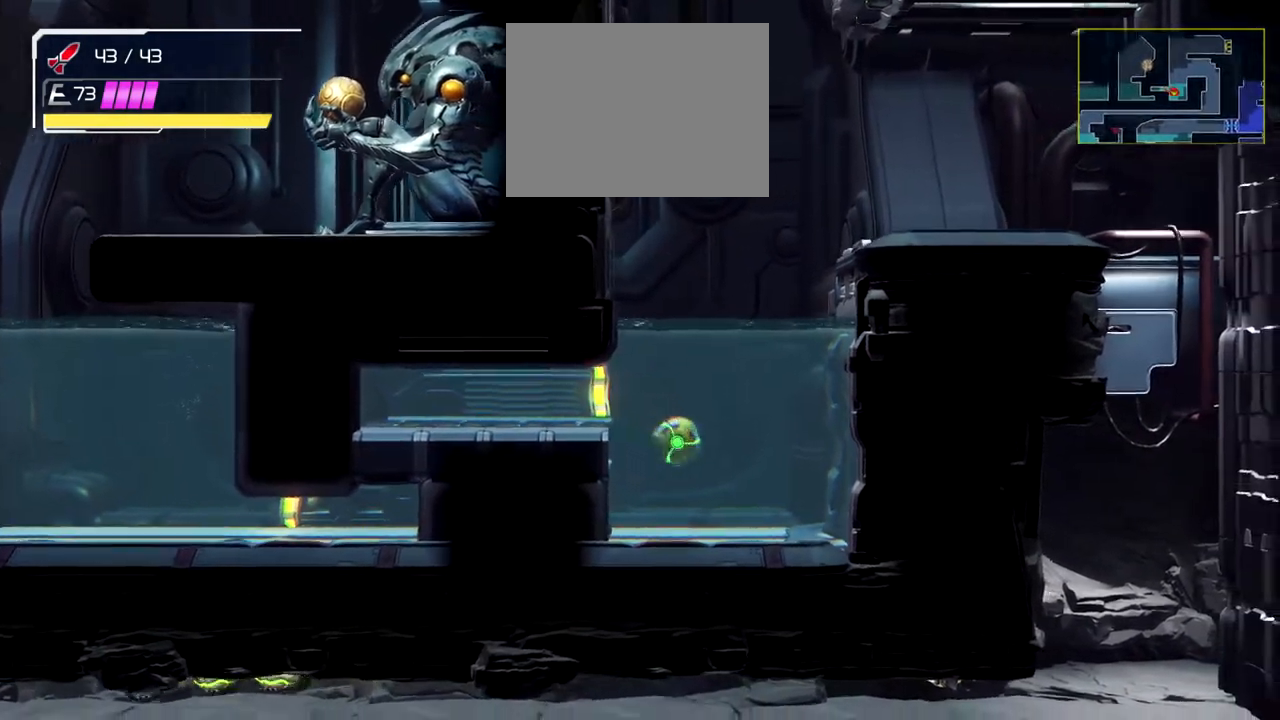
{"buttons": ["B"], "left_stick": "up-right", "events": [[133, "left_stick", "up-right"], [333, "B", "down"]]}
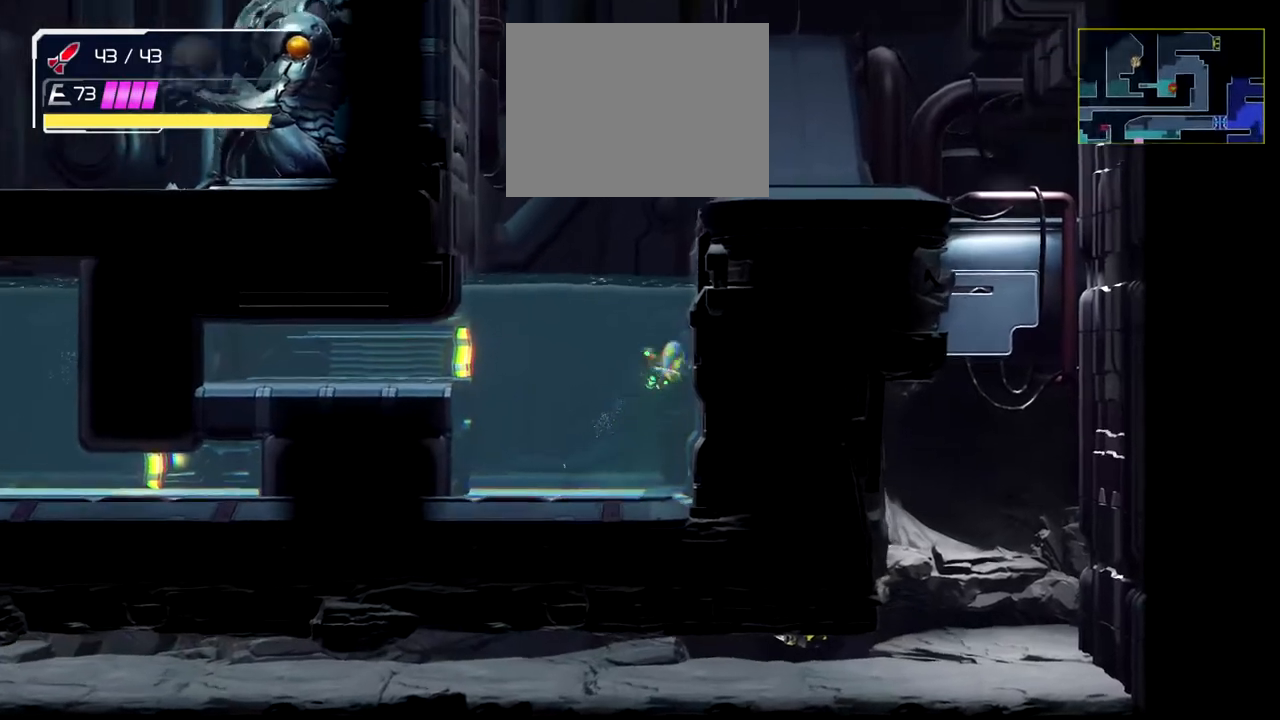
{"buttons": [], "left_stick": "up-right", "events": [[383, "B", "up"]]}
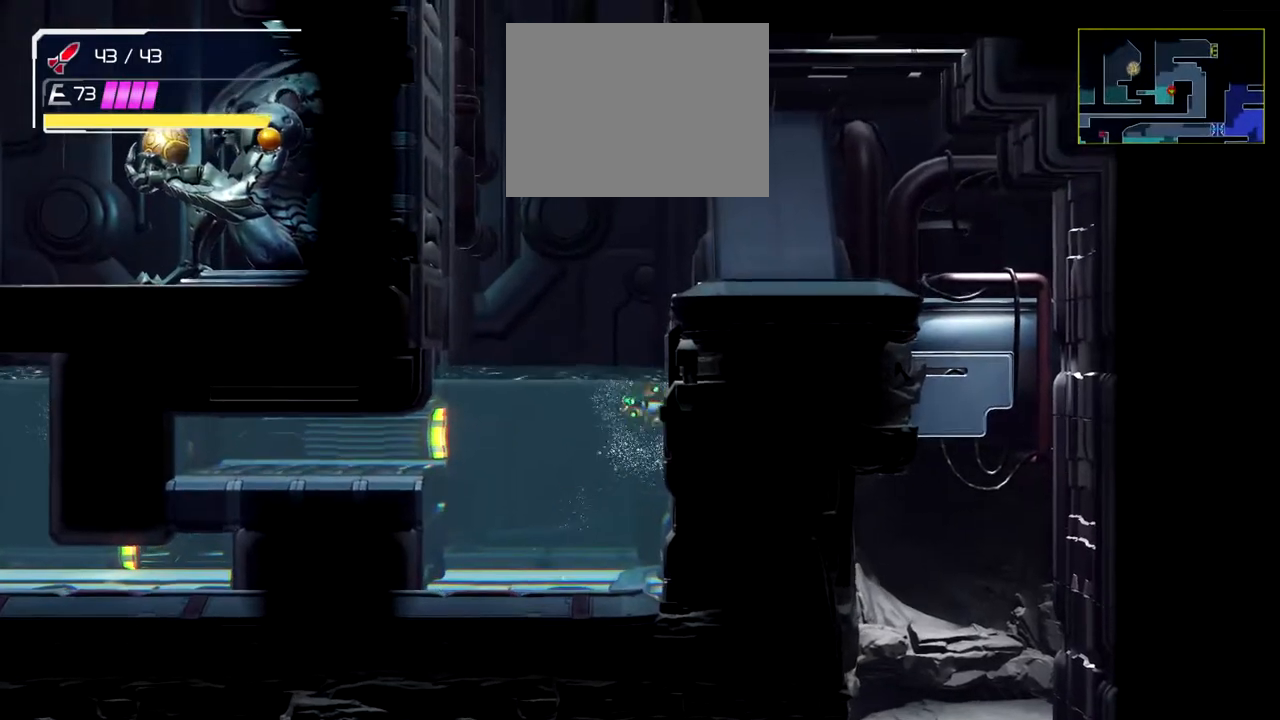
{"buttons": [], "left_stick": "center", "events": [[317, "left_stick", "center"]]}
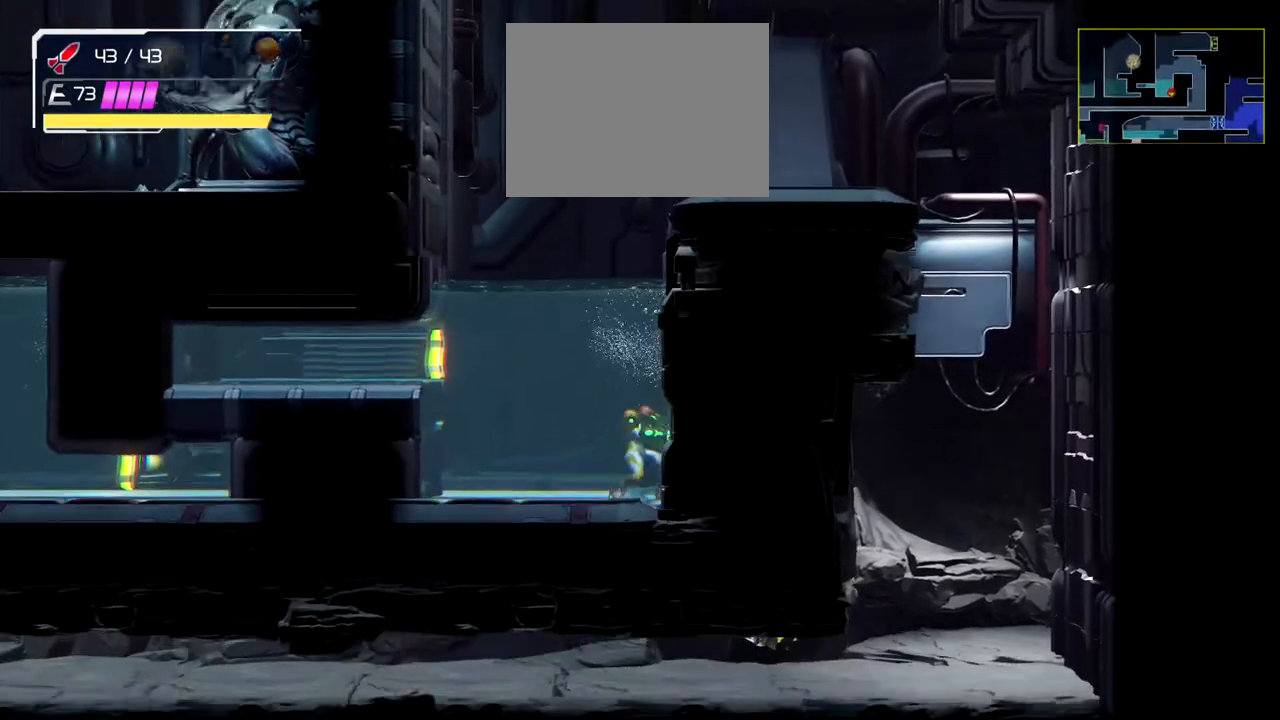
{"buttons": [], "left_stick": "center", "events": [[183, "Y", "down"], [300, "Y", "up"]]}
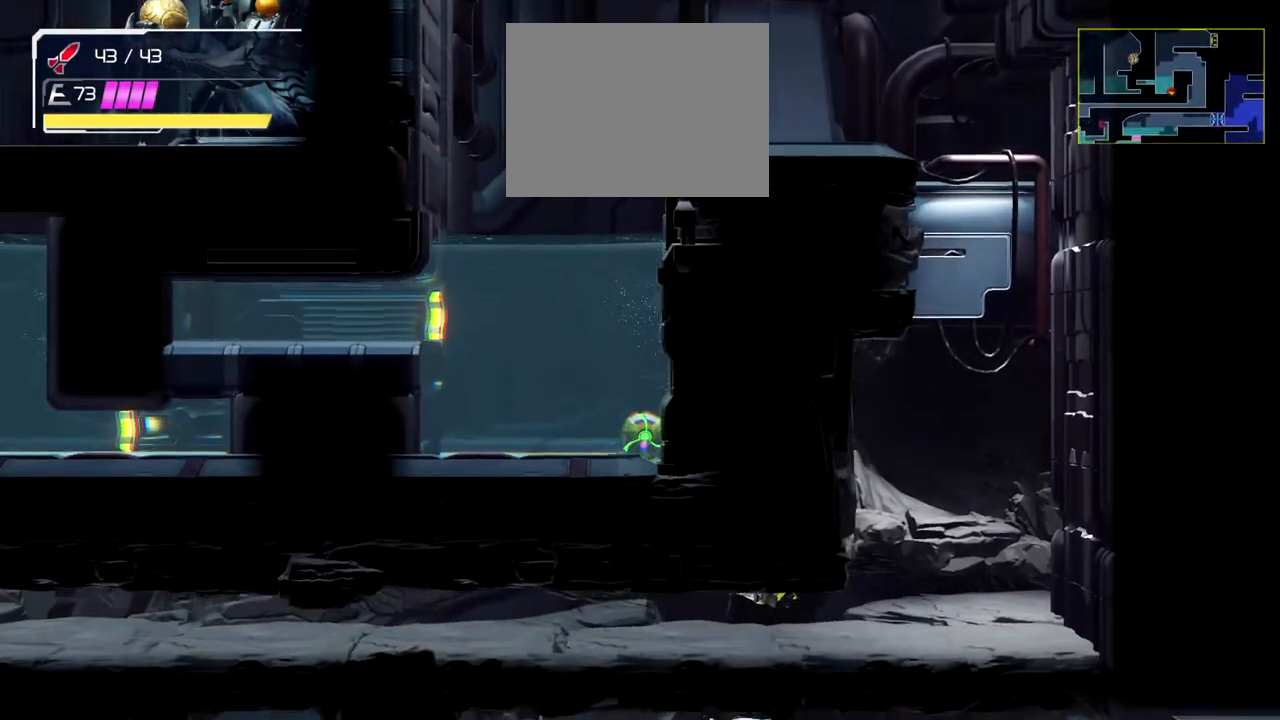
{"buttons": [], "left_stick": "center", "events": []}
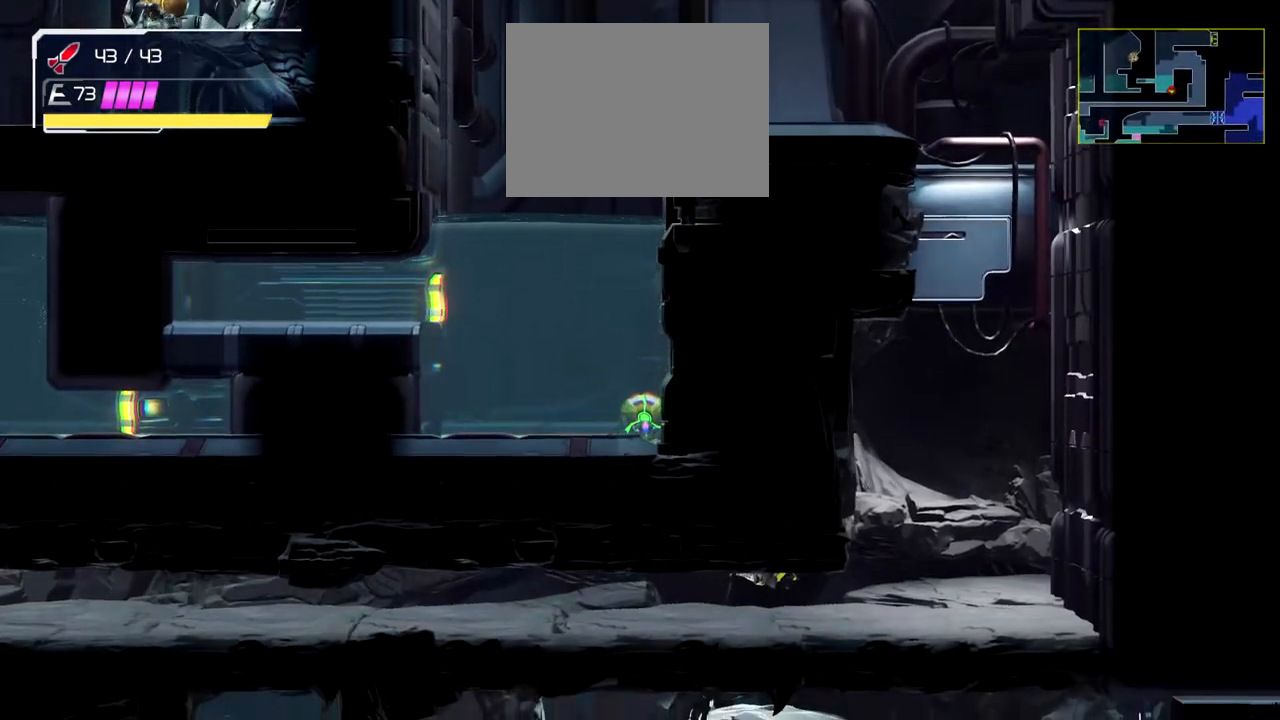
{"buttons": [], "left_stick": "center", "events": []}
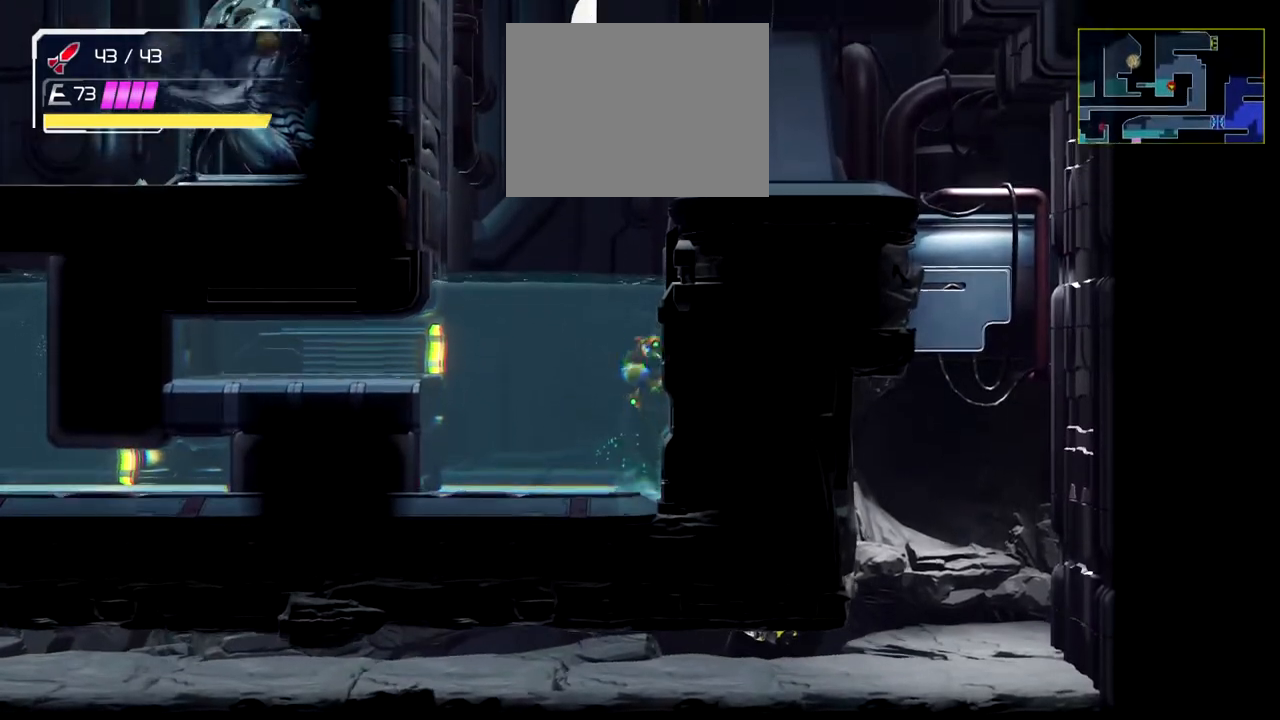
{"buttons": [], "left_stick": "center", "events": []}
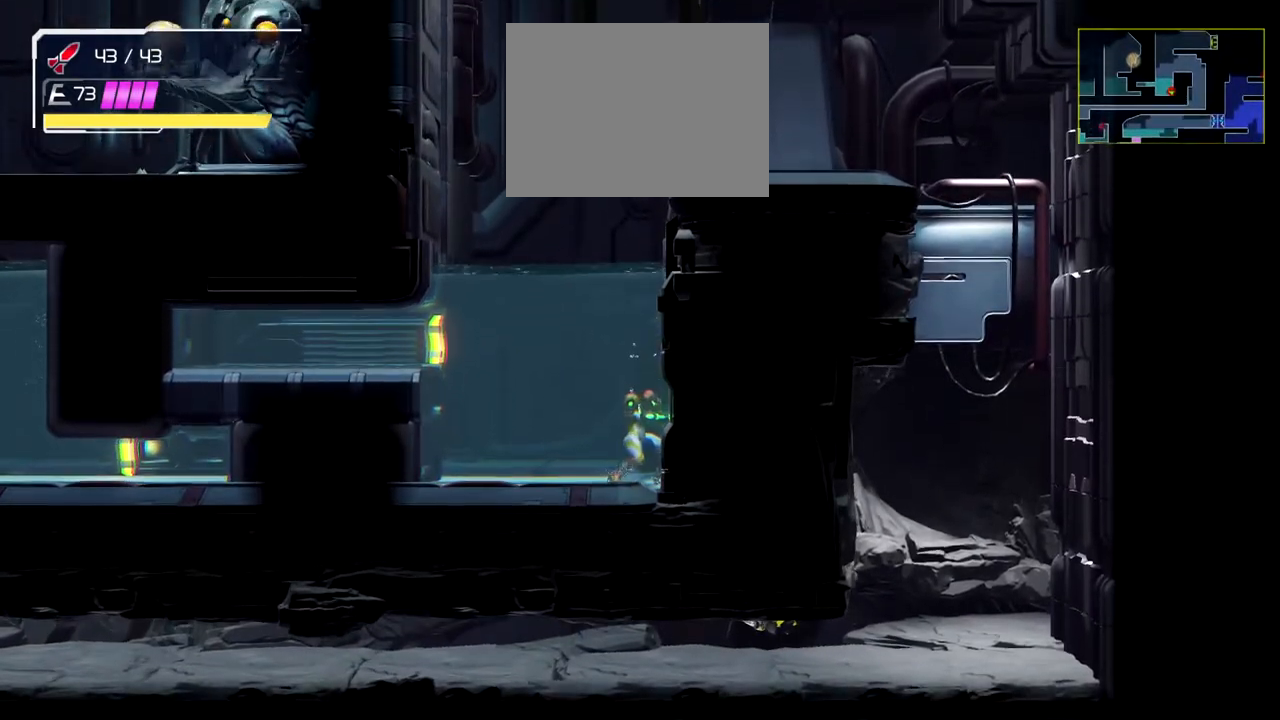
{"buttons": ["B", "Y"], "left_stick": "center", "events": [[50, "B", "down"], [450, "Y", "down"]]}
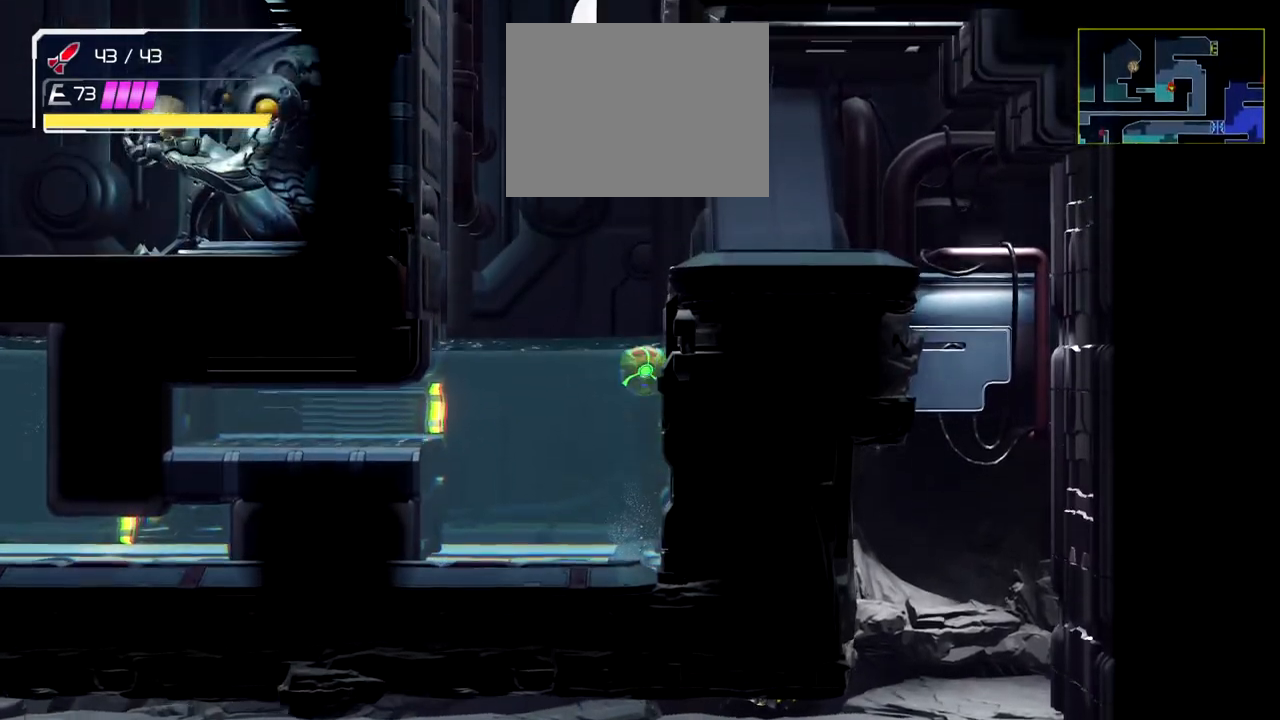
{"buttons": [], "left_stick": "center", "events": [[200, "B", "up"], [217, "Y", "up"]]}
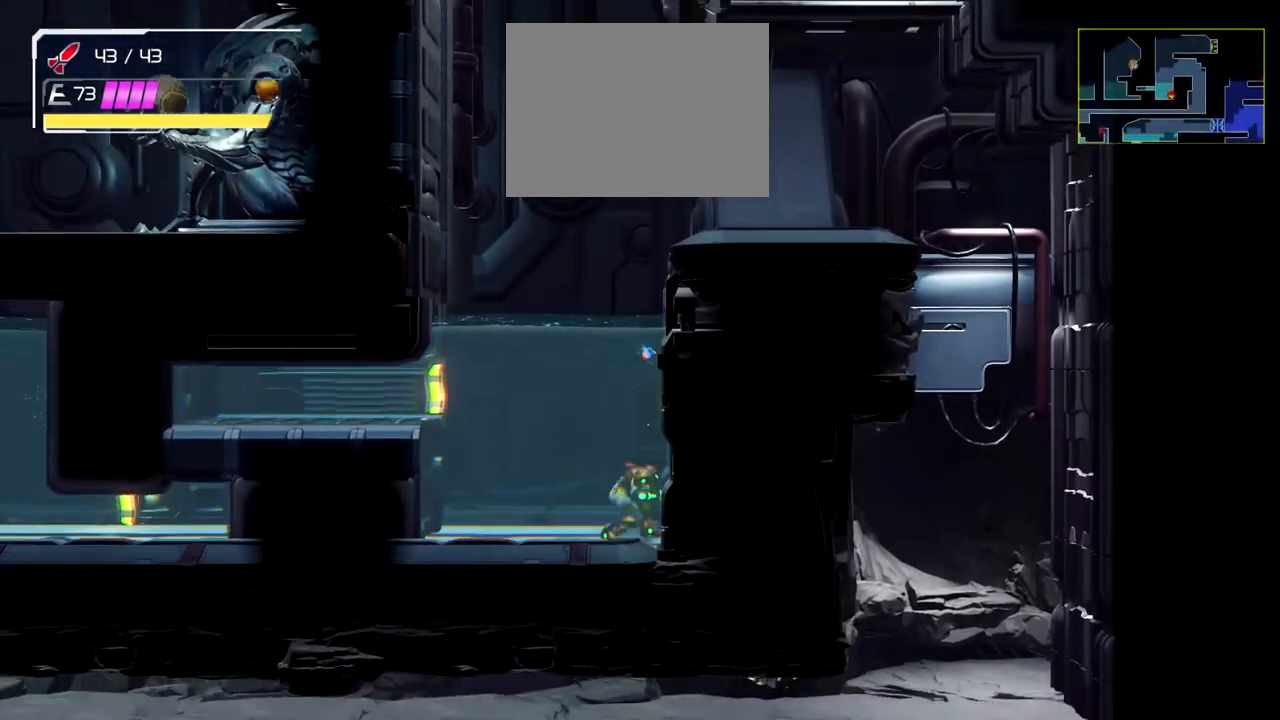
{"buttons": ["B"], "left_stick": "center", "events": [[100, "B", "down"]]}
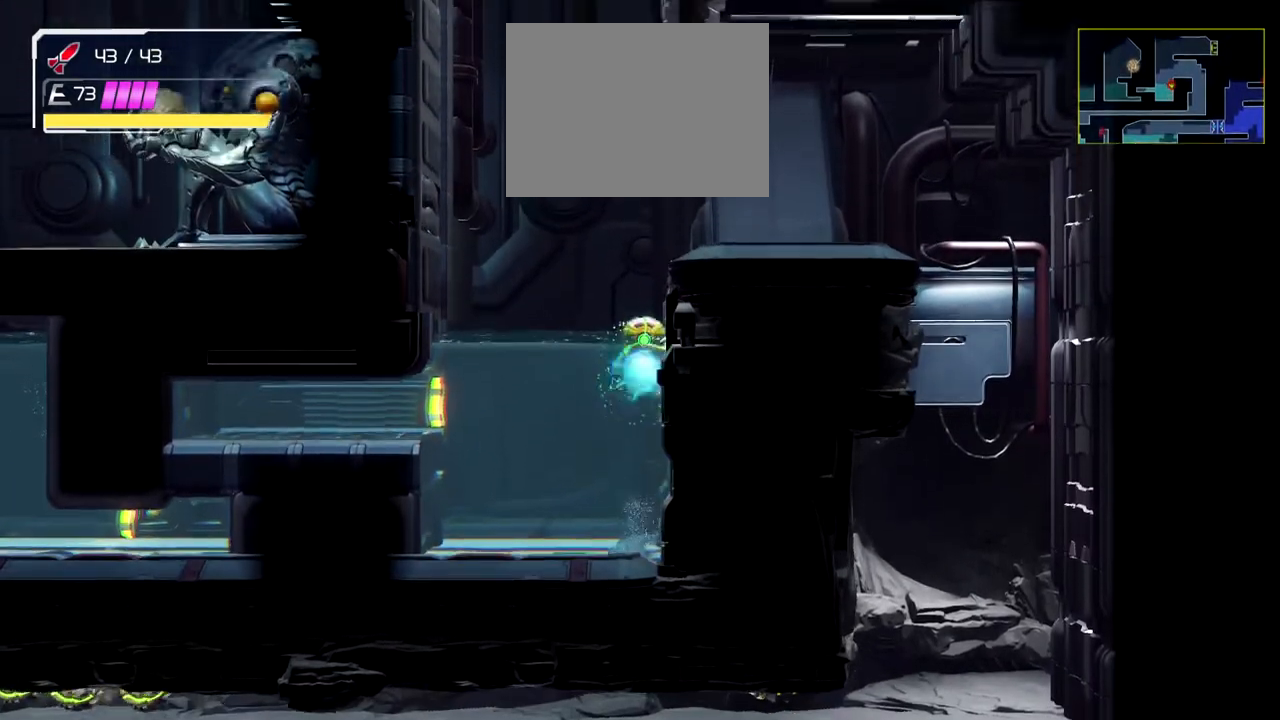
{"buttons": [], "left_stick": "up-right", "events": [[17, "left_stick", "right"], [33, "B", "up"], [67, "left_stick", "up-right"], [117, "B", "down"], [433, "B", "up"]]}
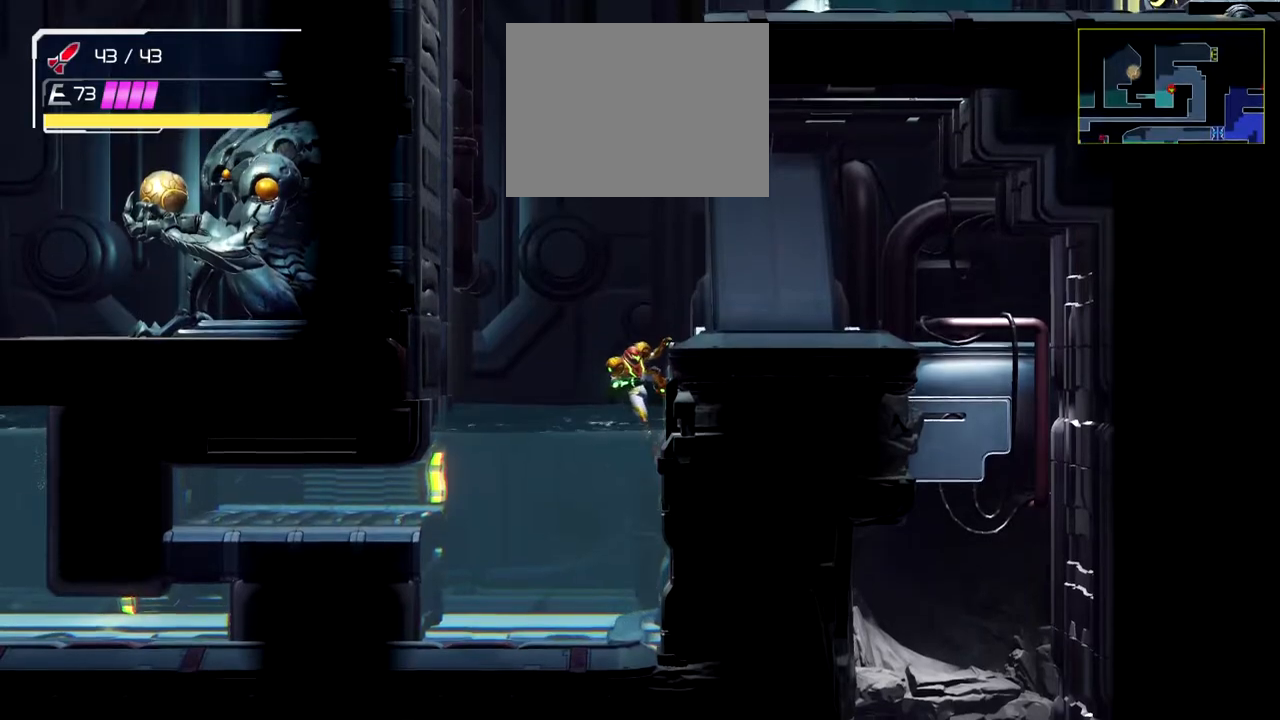
{"buttons": [], "left_stick": "up-right", "events": [[83, "B", "down"], [233, "B", "up"]]}